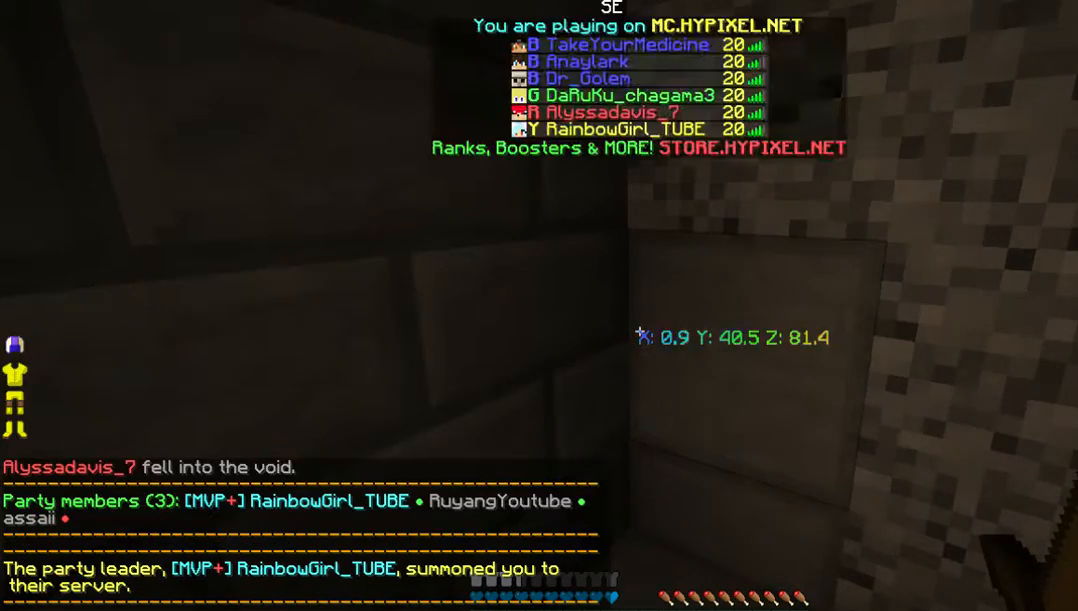
Gameplay with keyboard and mouse; each line is a JSON object with the keys and mouse buttons held at the frame after it. "events" lists presses ("down") and releases ("up") of "a", "d", "s", "w", "mouse_left" and "mouse_right" between this image and that frame as [ms after this image, input, new state], when the widget could be followed in between. "mouse_left", "mouse_right" = the "left", "right" buttons of the "mouse" list. No other keys are recorded. Fast repeated clicks can show as one long hold. Mouse movement is not recorded.
{"keys": [], "mouse": [], "events": []}
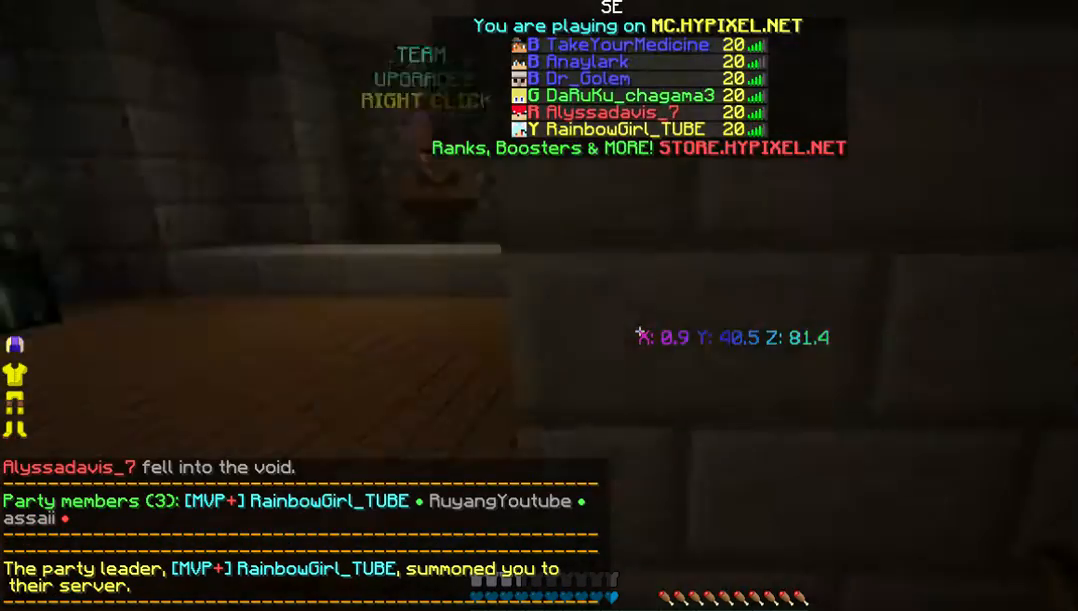
{"keys": [], "mouse": [], "events": []}
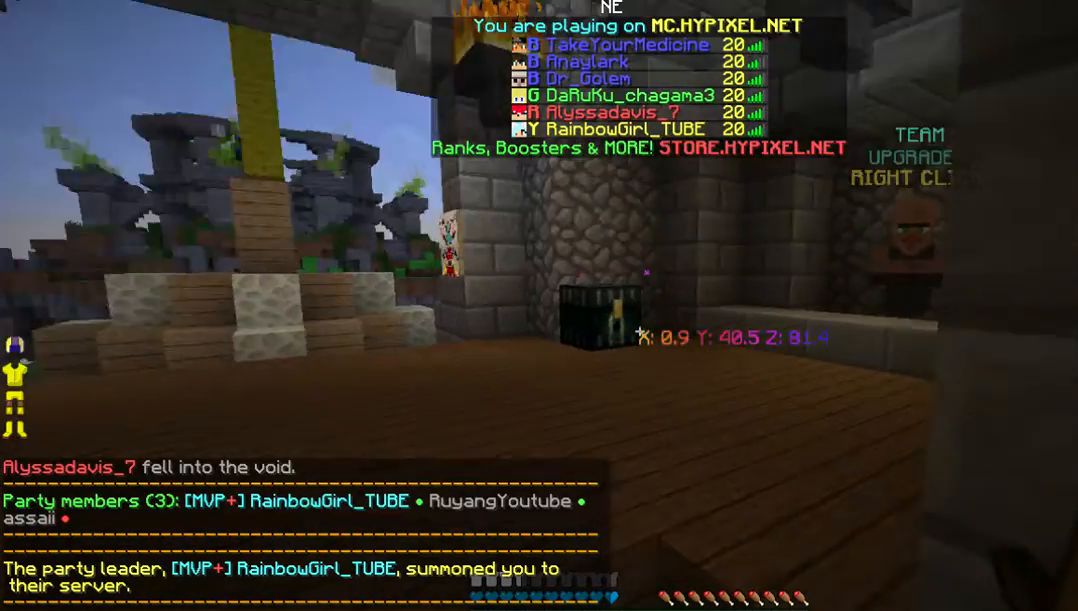
{"keys": ["w"], "mouse": [], "events": [[268, "w", "down"]]}
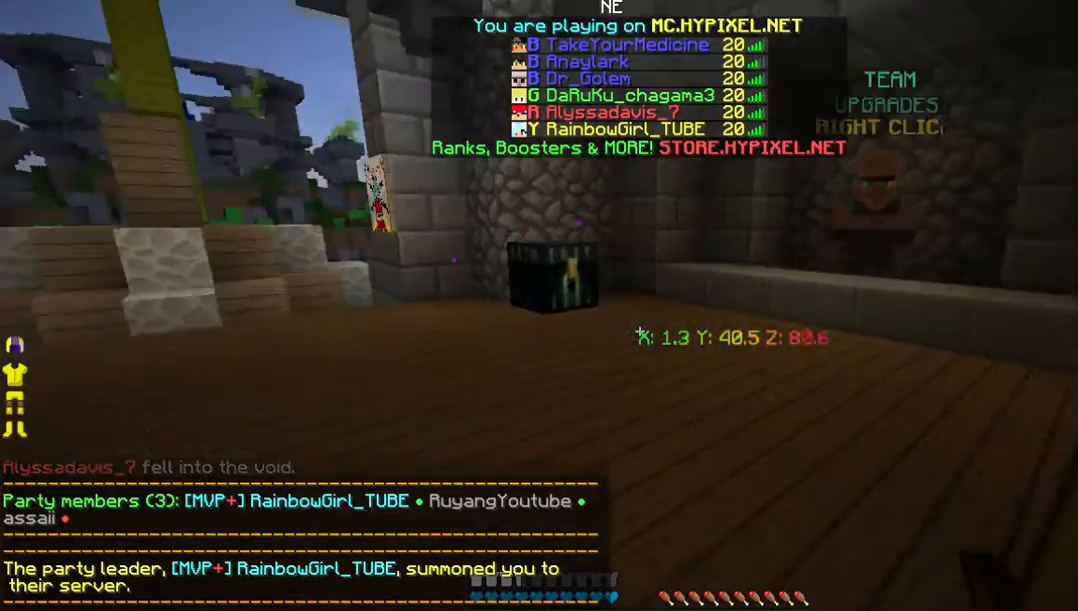
{"keys": ["w"], "mouse": [], "events": []}